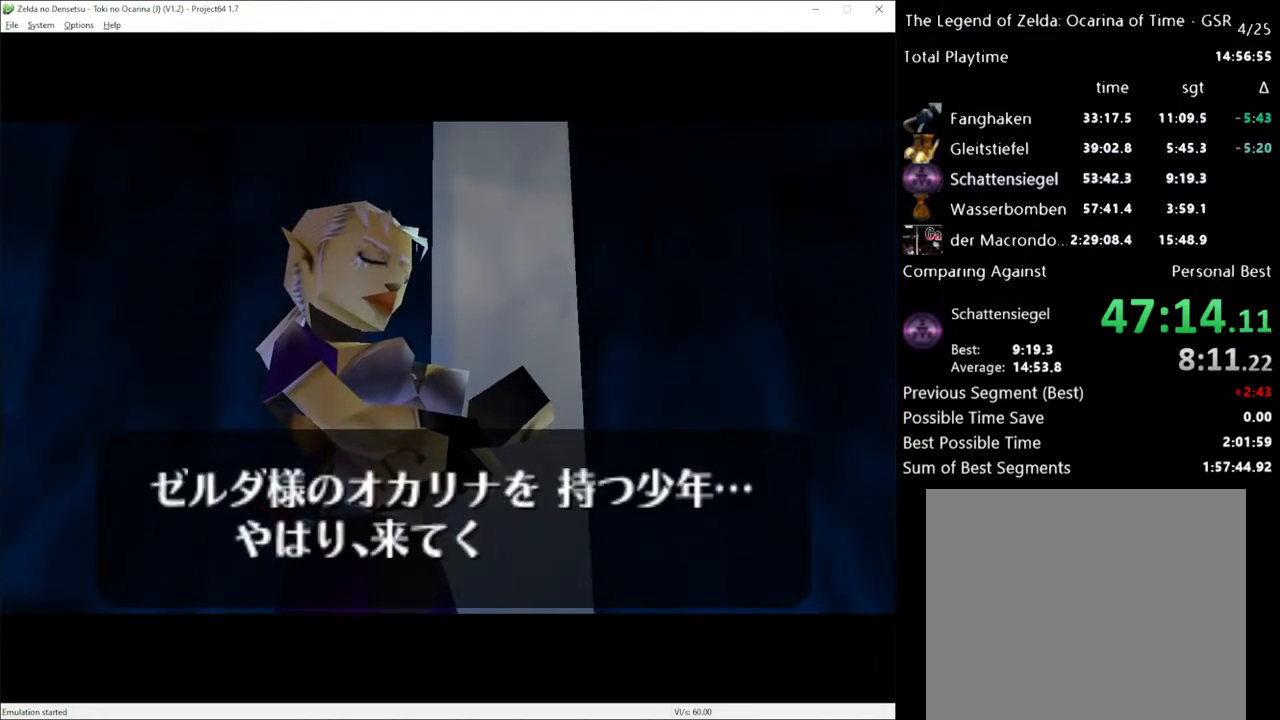
Gameplay with a controller (Xbox layout); each line is a JSON object with the inputs held at the frame after it. "events" lists button and stick changes between this image and that frame as [ms after this image, input, new state], when the widget could be followed in between. Not read: L3 R3.
{"buttons": ["A"], "left_stick": "center", "right_stick": "center", "events": [[217, "A", "down"], [300, "A", "up"], [367, "A", "down"], [433, "A", "up"], [483, "A", "down"]]}
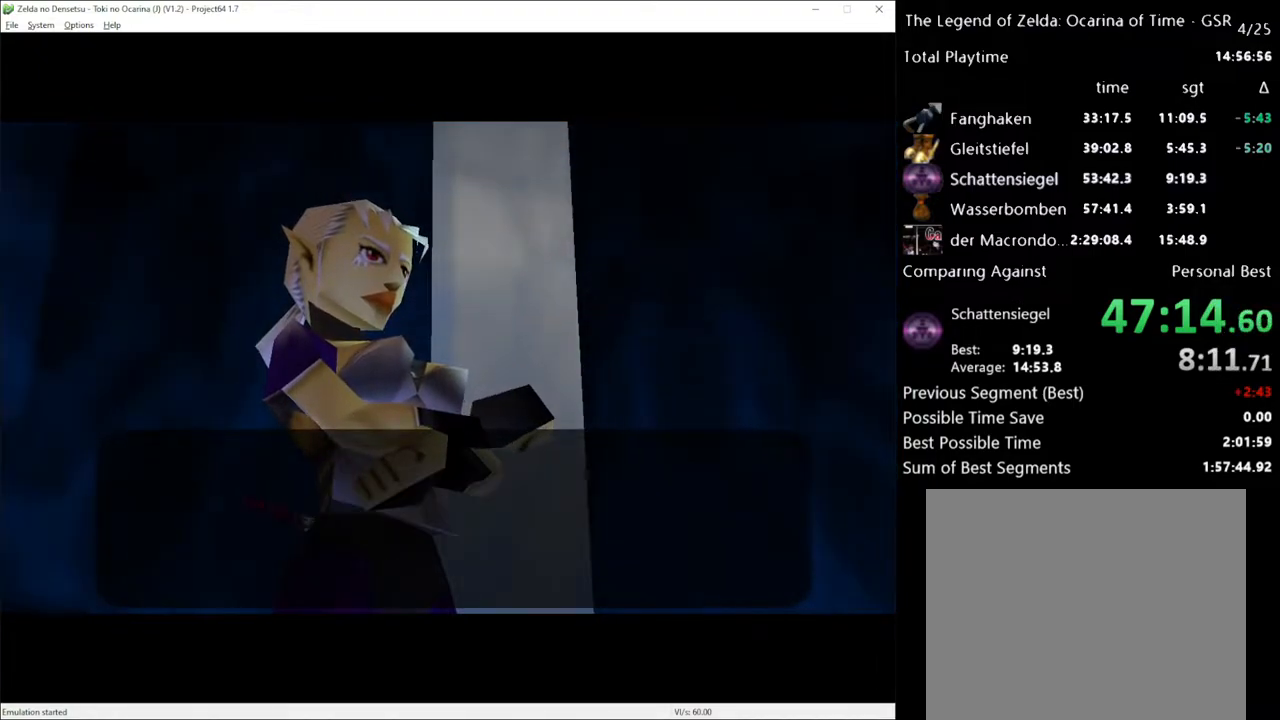
{"buttons": [], "left_stick": "center", "right_stick": "center", "events": [[33, "A", "up"], [117, "A", "down"], [167, "A", "up"], [267, "A", "down"], [333, "A", "up"]]}
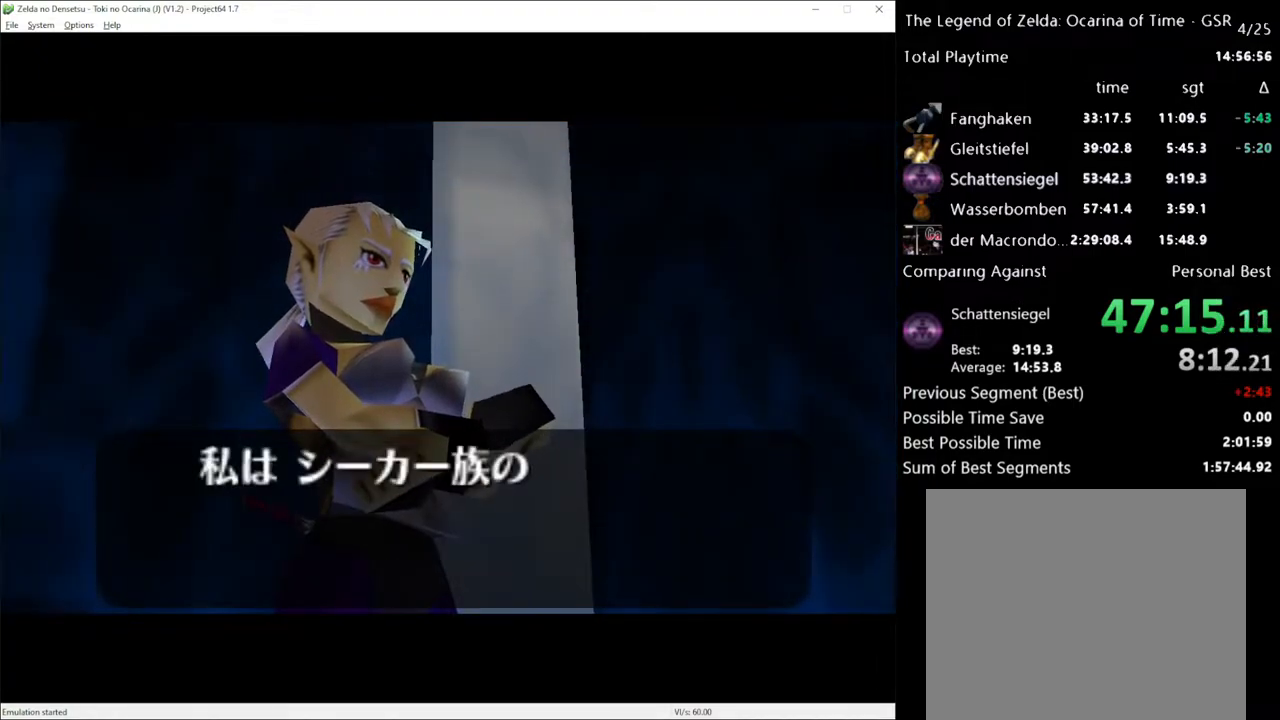
{"buttons": [], "left_stick": "center", "right_stick": "center", "events": []}
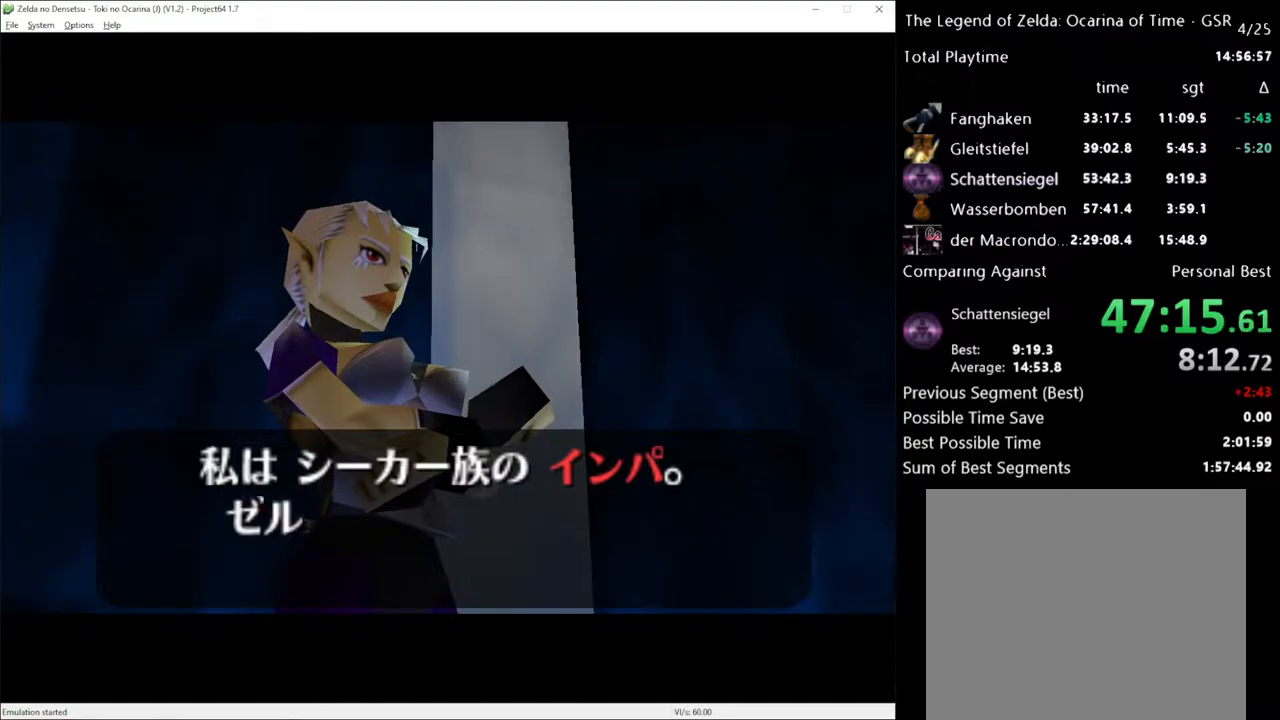
{"buttons": [], "left_stick": "center", "right_stick": "center", "events": [[17, "A", "down"], [117, "A", "up"], [167, "A", "down"], [233, "A", "up"], [300, "A", "down"], [383, "A", "up"], [450, "A", "down"], [483, "A", "up"]]}
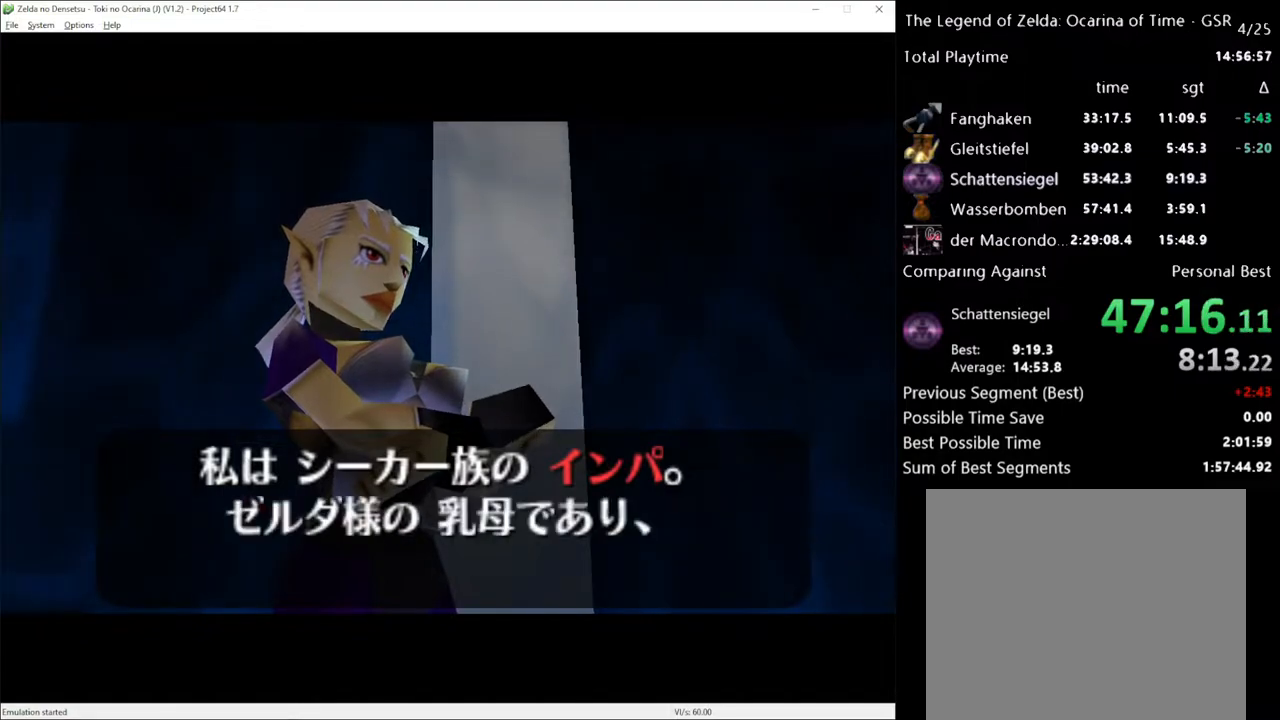
{"buttons": ["A"], "left_stick": "center", "right_stick": "center", "events": [[83, "A", "down"], [150, "A", "up"], [200, "A", "down"], [267, "A", "up"], [367, "A", "down"], [400, "A", "up"], [483, "A", "down"]]}
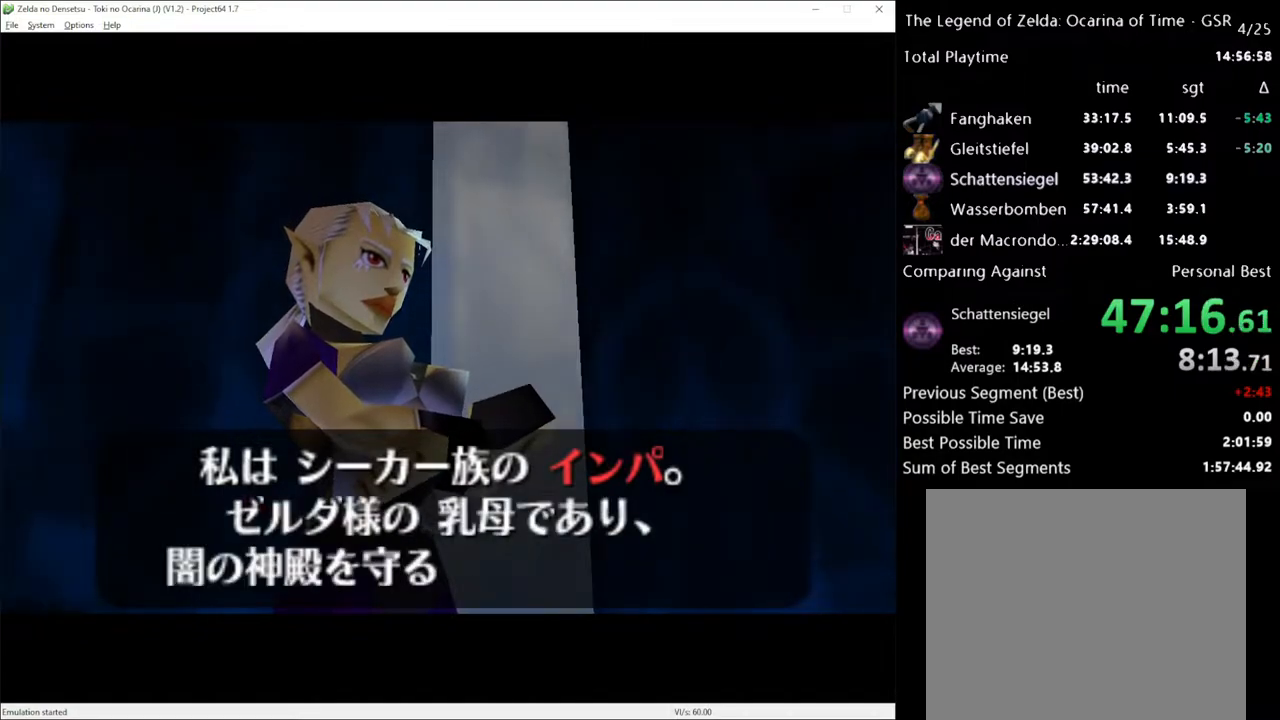
{"buttons": [], "left_stick": "center", "right_stick": "center", "events": [[50, "A", "up"], [133, "A", "down"], [200, "A", "up"], [267, "A", "down"], [333, "A", "up"], [433, "A", "down"], [483, "A", "up"]]}
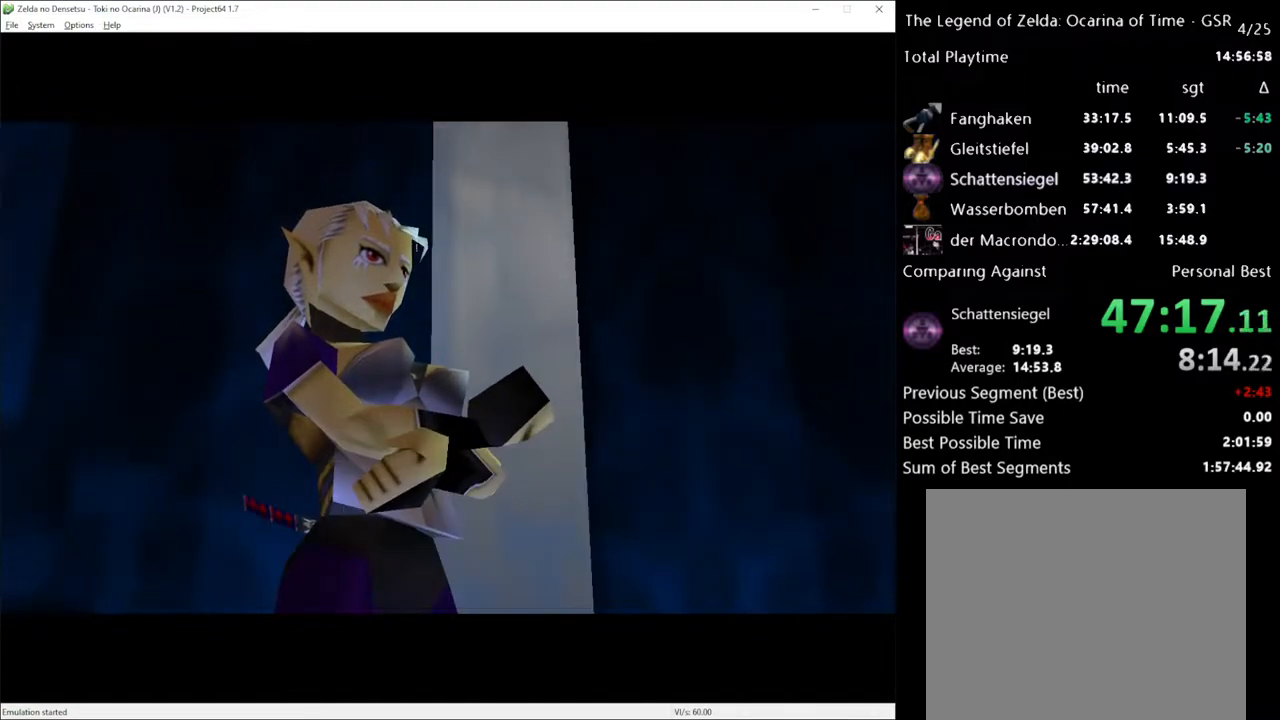
{"buttons": ["A"], "left_stick": "center", "right_stick": "center", "events": [[83, "A", "down"], [167, "A", "up"], [267, "A", "down"], [333, "A", "up"], [417, "A", "down"]]}
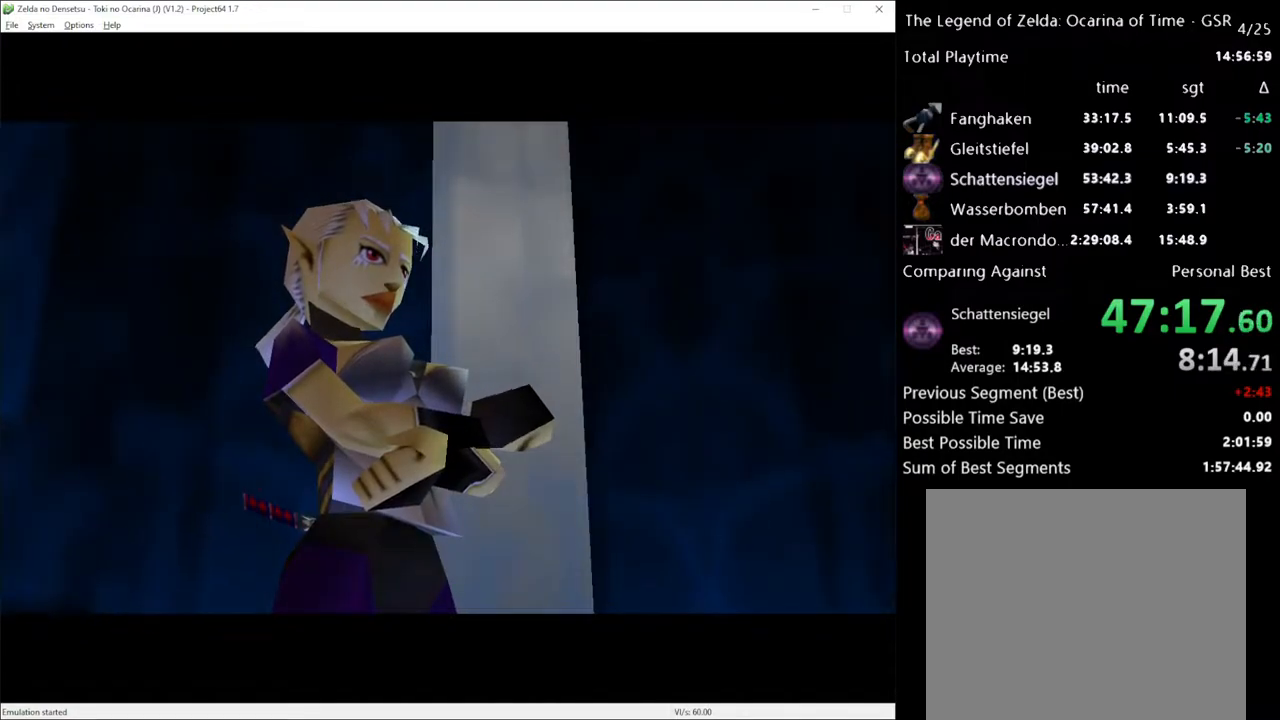
{"buttons": [], "left_stick": "center", "right_stick": "center", "events": [[17, "A", "up"], [83, "A", "down"], [167, "A", "up"], [233, "A", "down"], [333, "A", "up"], [417, "A", "down"], [483, "A", "up"]]}
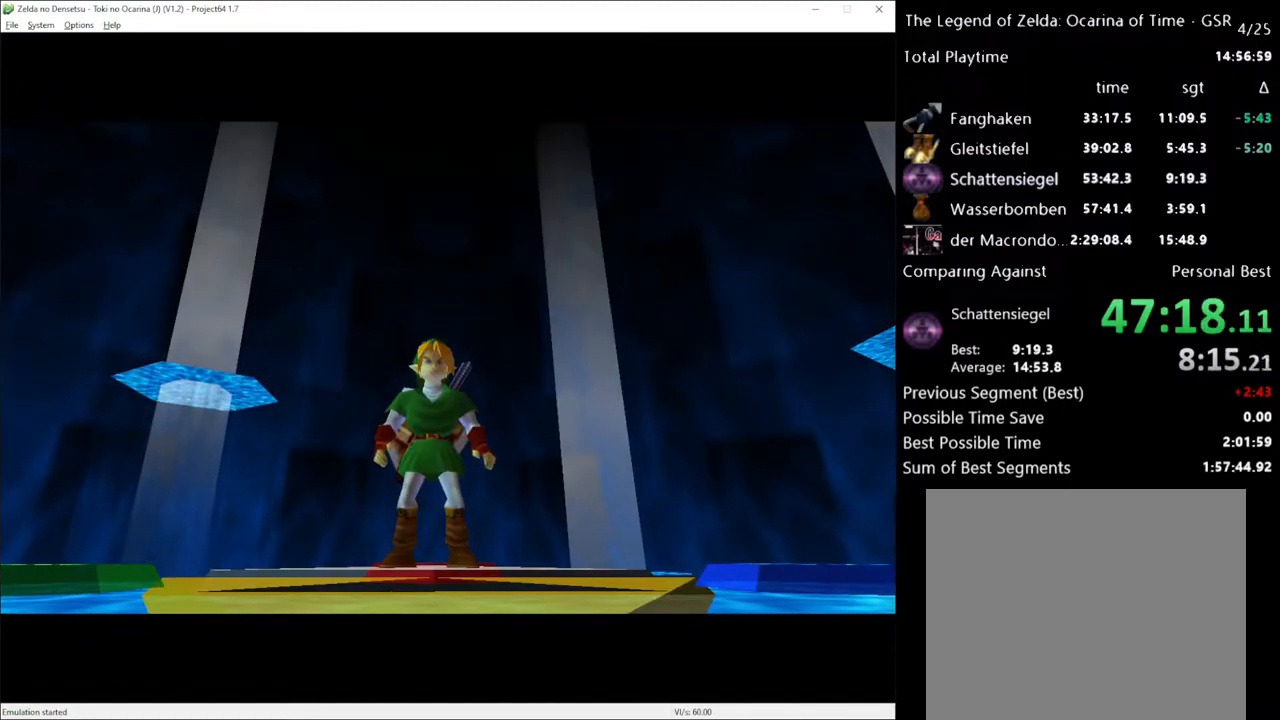
{"buttons": [], "left_stick": "center", "right_stick": "center", "events": [[117, "A", "down"], [200, "A", "up"]]}
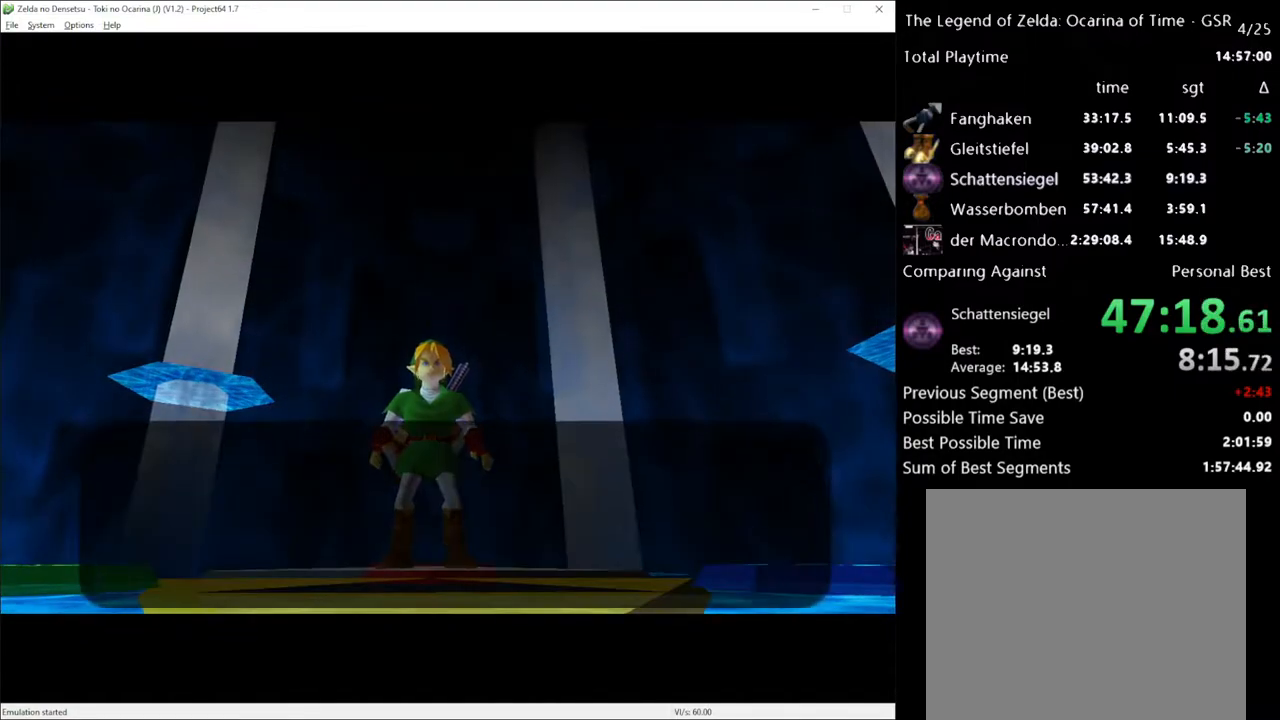
{"buttons": [], "left_stick": "center", "right_stick": "center", "events": [[267, "A", "down"], [333, "A", "up"], [433, "A", "down"], [467, "A", "up"]]}
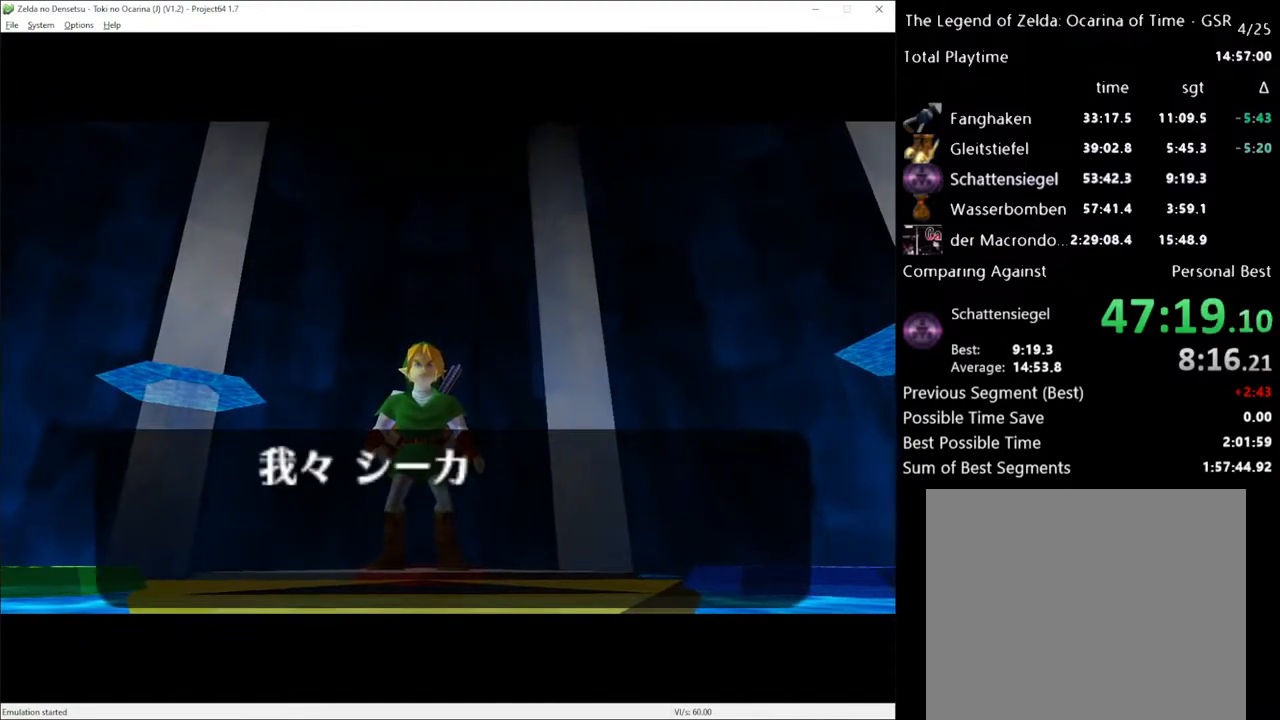
{"buttons": ["A"], "left_stick": "center", "right_stick": "center", "events": [[50, "A", "down"], [117, "A", "up"], [200, "A", "down"], [267, "A", "up"], [333, "A", "down"], [433, "A", "up"], [483, "A", "down"]]}
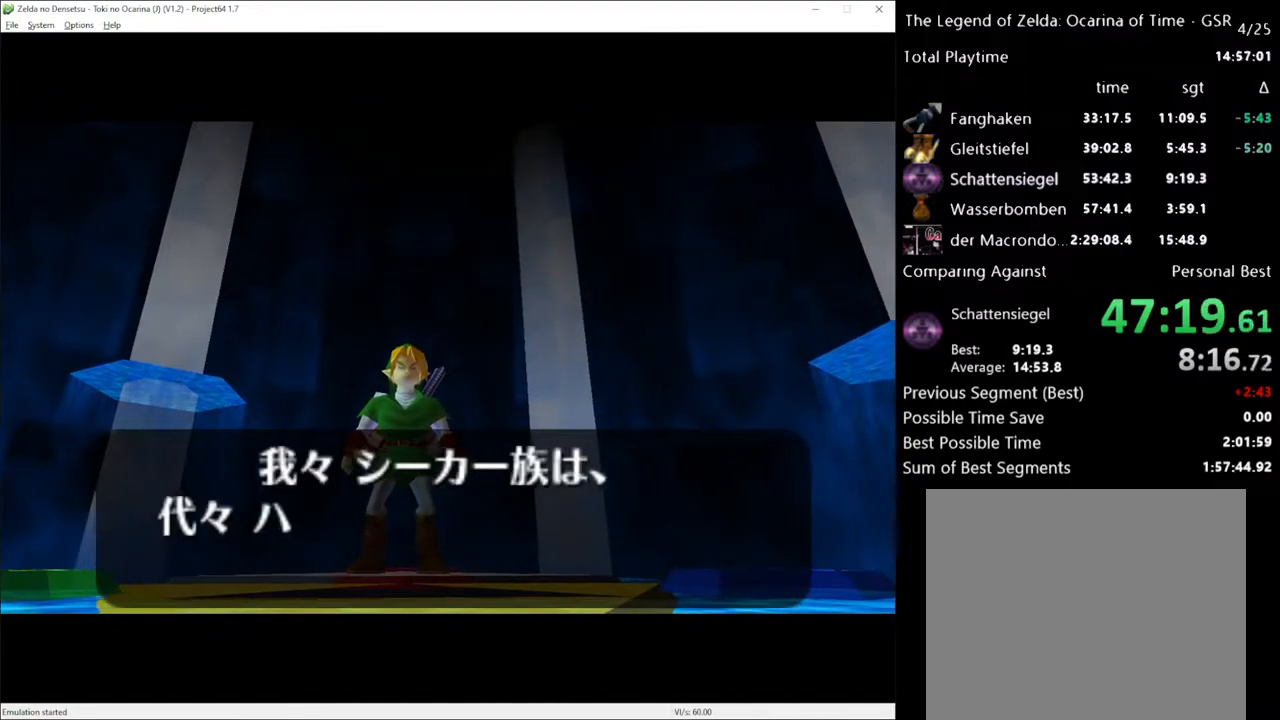
{"buttons": [], "left_stick": "center", "right_stick": "center", "events": [[50, "A", "up"], [133, "A", "down"], [217, "A", "up"], [267, "A", "down"], [333, "A", "up"], [417, "A", "down"], [483, "A", "up"]]}
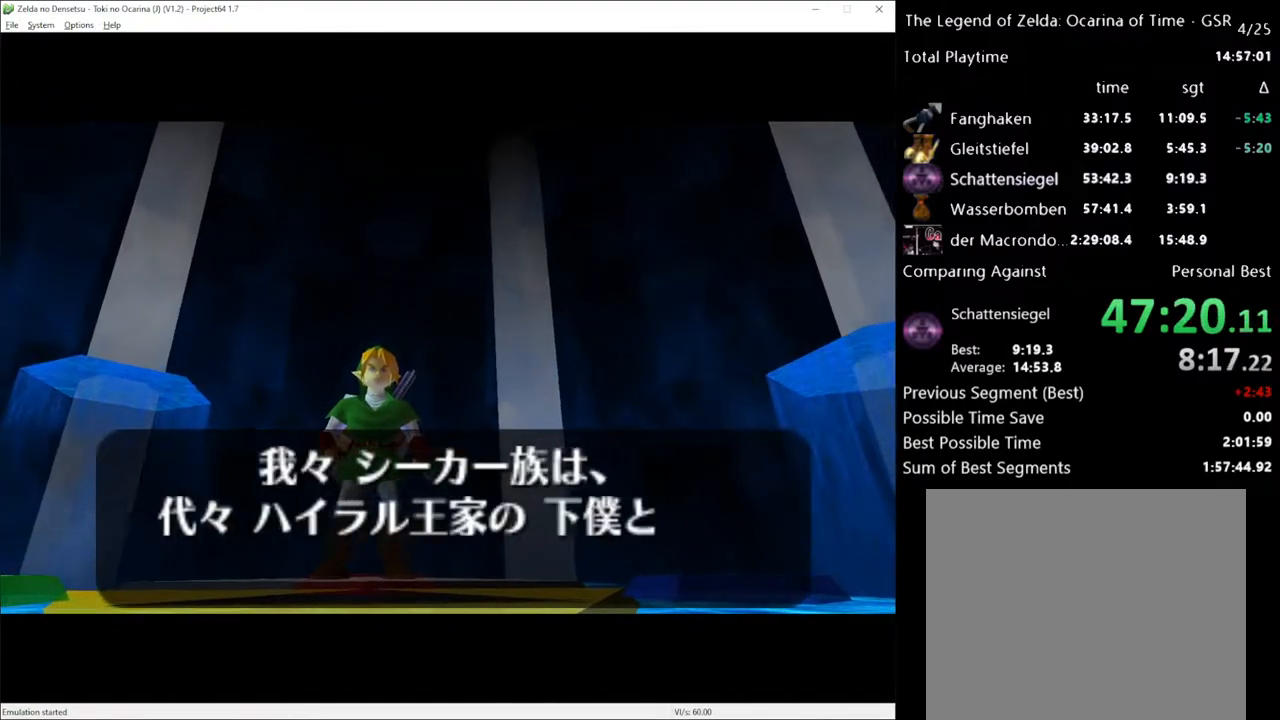
{"buttons": ["A"], "left_stick": "center", "right_stick": "center", "events": [[117, "A", "down"], [150, "A", "up"], [233, "A", "down"], [300, "A", "up"], [367, "A", "down"], [433, "A", "up"], [483, "A", "down"]]}
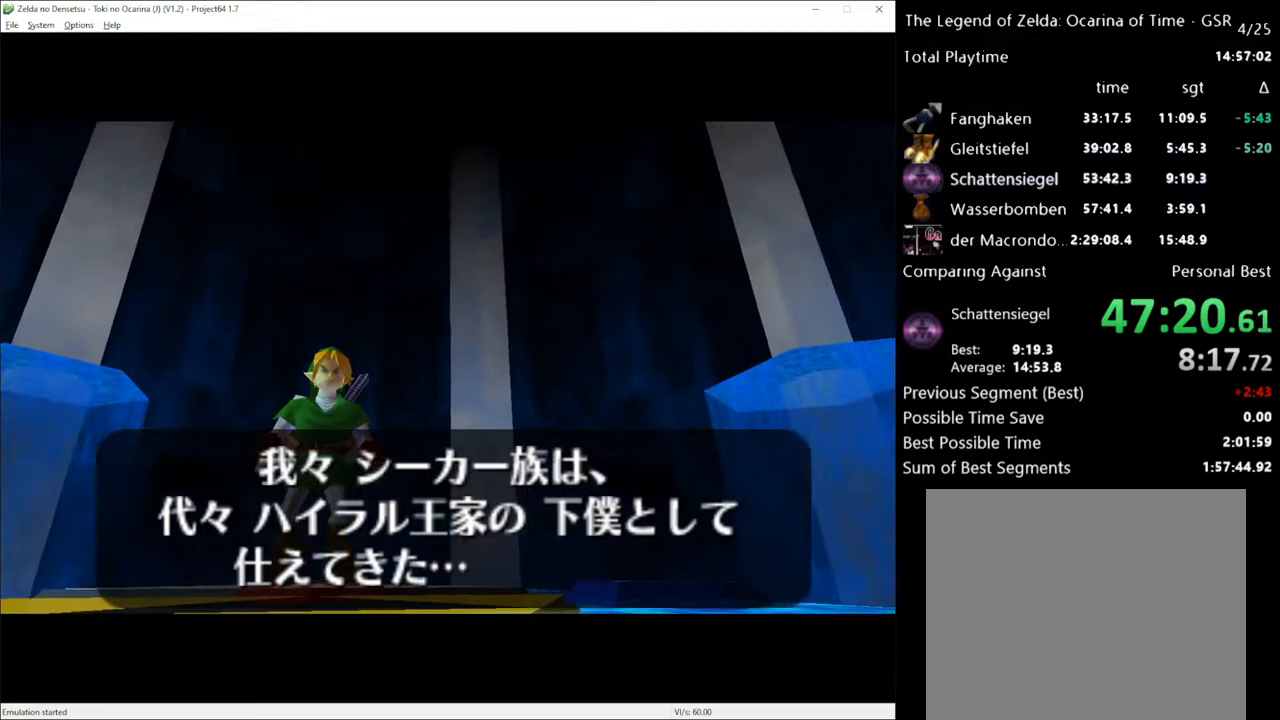
{"buttons": [], "left_stick": "center", "right_stick": "center", "events": [[50, "A", "up"], [150, "A", "down"], [200, "A", "up"], [267, "A", "down"], [300, "A", "up"], [433, "A", "down"], [483, "A", "up"]]}
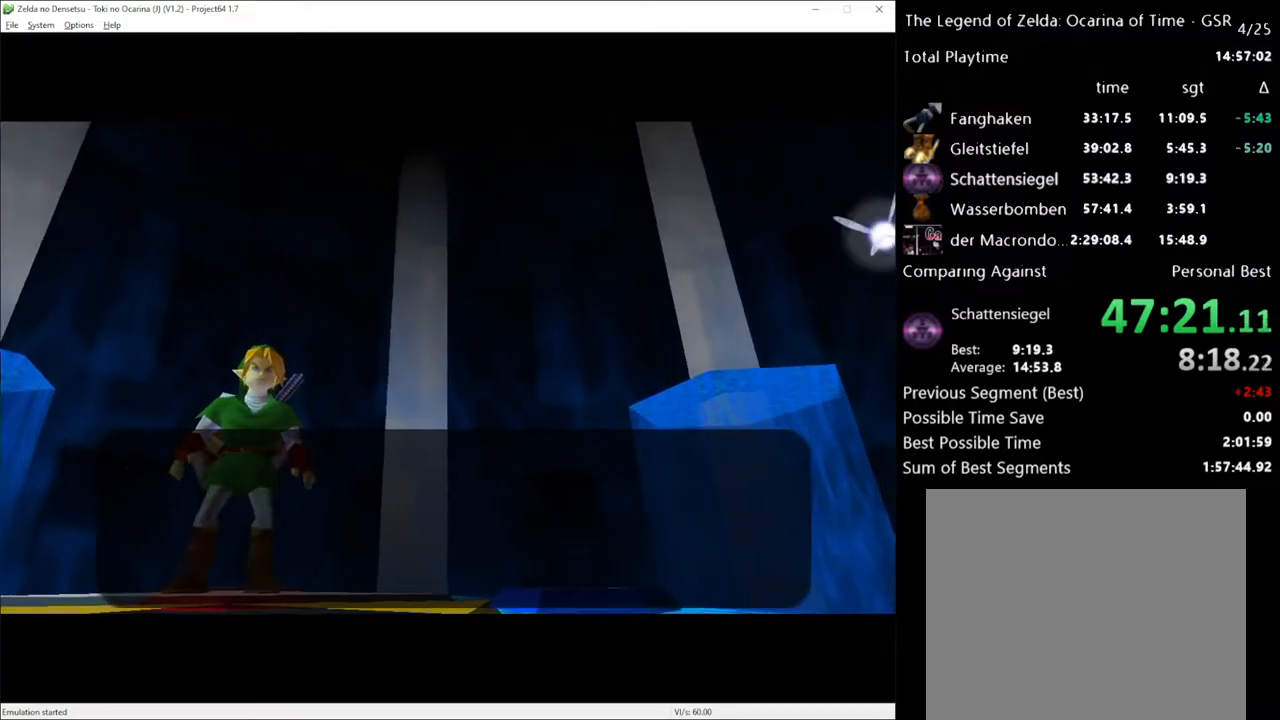
{"buttons": [], "left_stick": "center", "right_stick": "center", "events": [[83, "A", "down"], [117, "A", "up"]]}
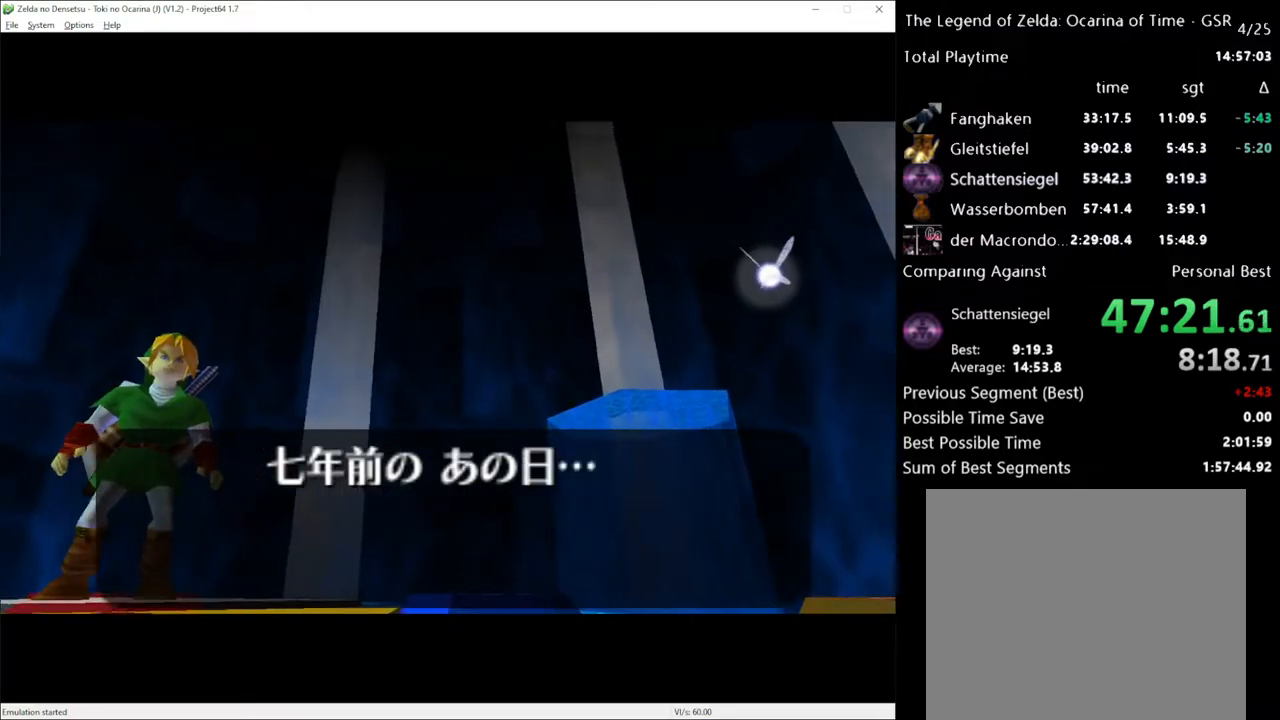
{"buttons": [], "left_stick": "center", "right_stick": "center", "events": [[83, "A", "down"], [150, "A", "up"]]}
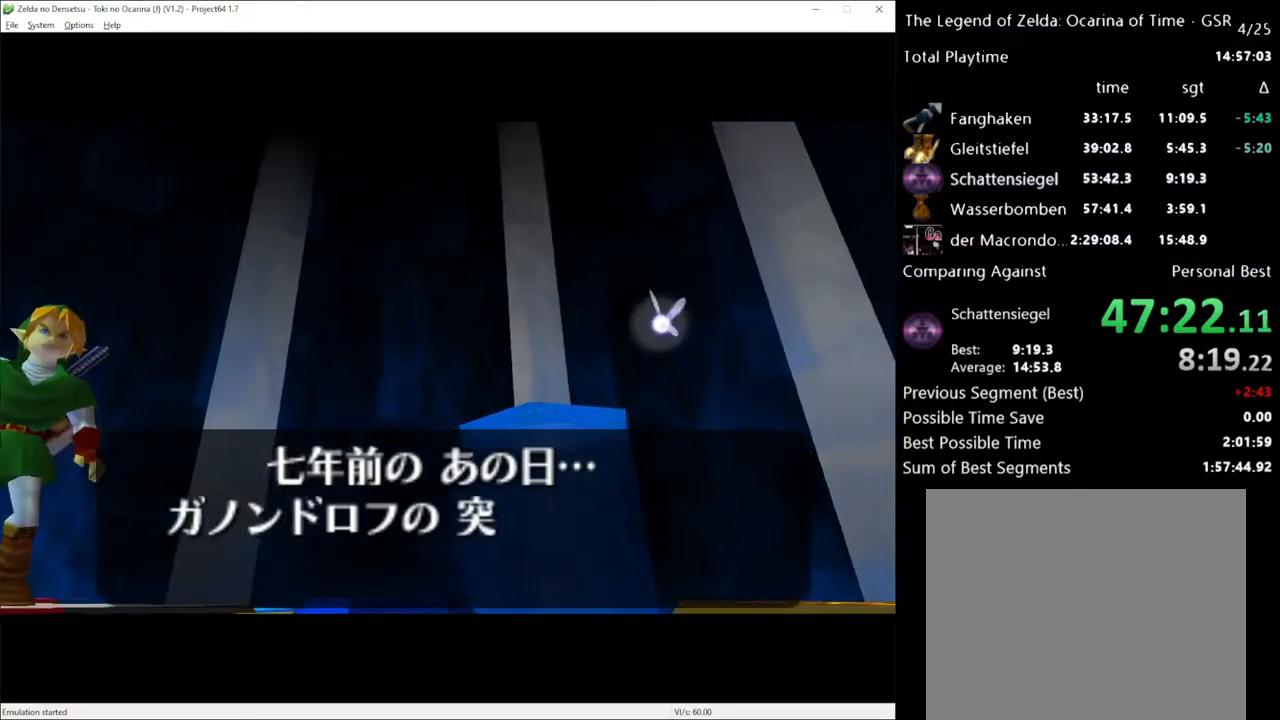
{"buttons": [], "left_stick": "center", "right_stick": "center", "events": [[17, "A", "down"], [50, "A", "up"], [217, "A", "down"], [267, "A", "up"]]}
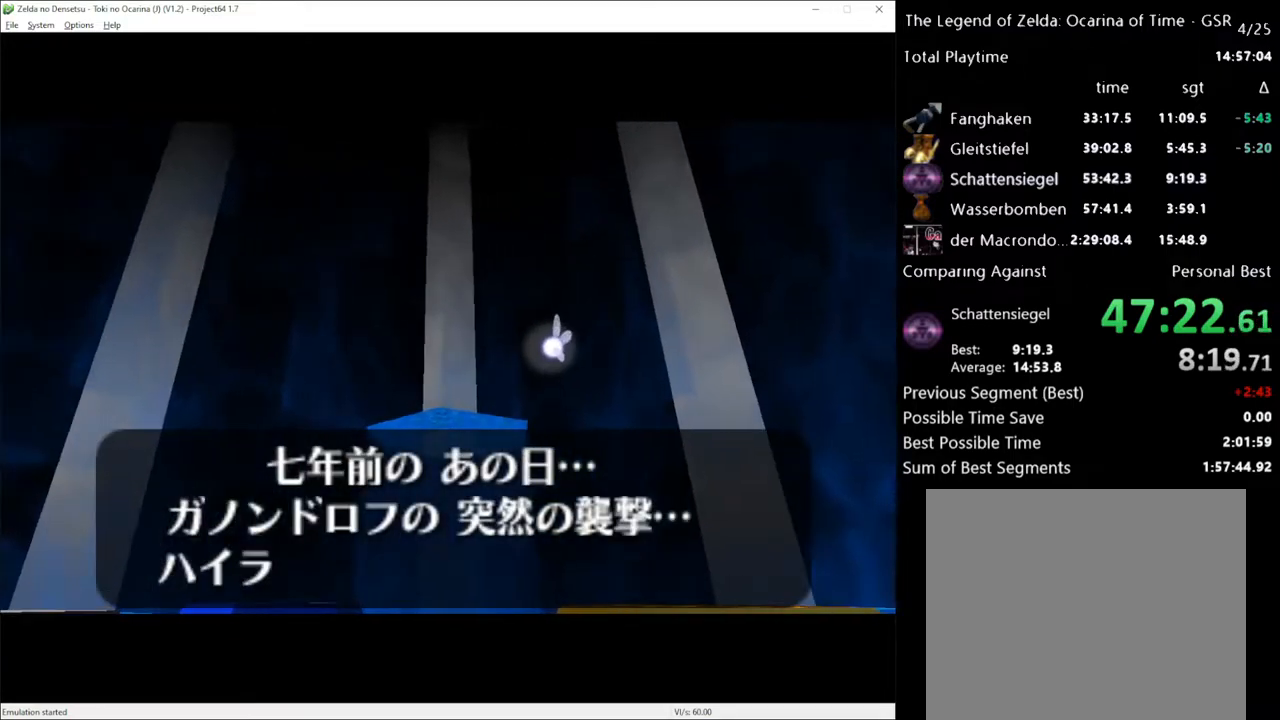
{"buttons": [], "left_stick": "center", "right_stick": "center", "events": [[133, "A", "down"], [200, "A", "up"], [300, "A", "down"], [367, "A", "up"], [433, "A", "down"], [483, "A", "up"]]}
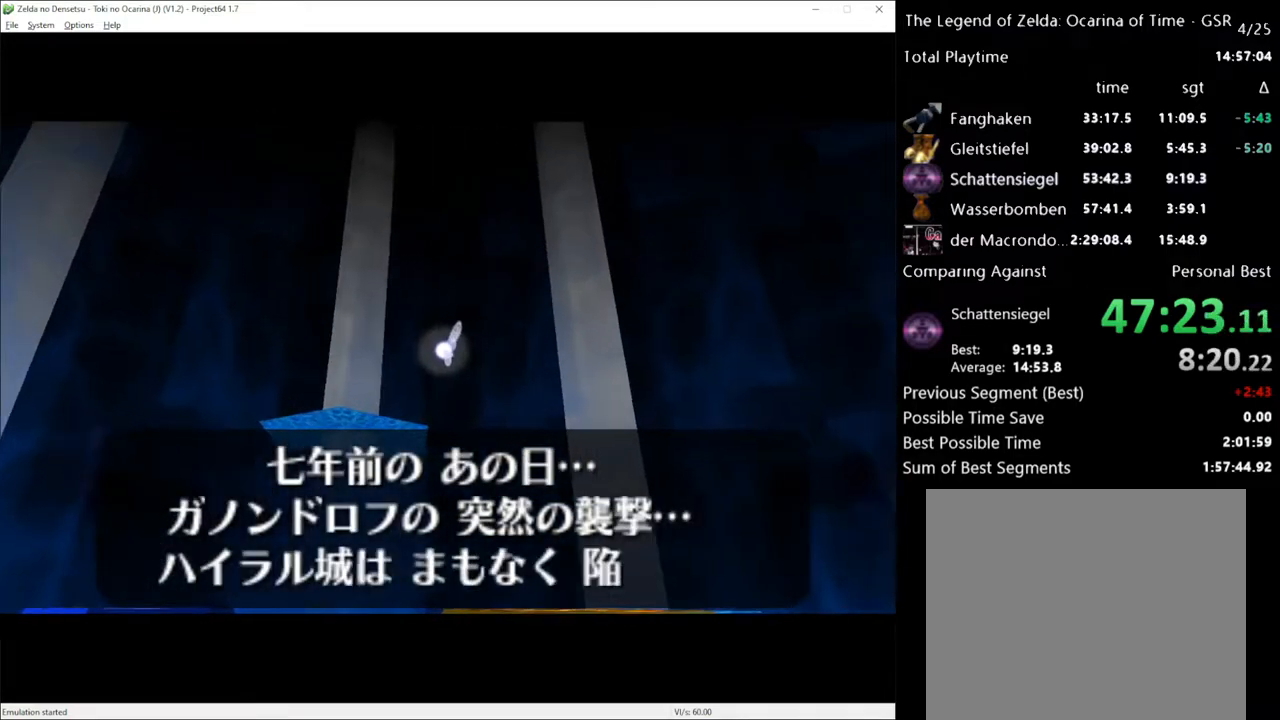
{"buttons": [], "left_stick": "center", "right_stick": "center", "events": [[83, "A", "down"], [150, "A", "up"], [233, "A", "down"], [300, "A", "up"], [417, "A", "down"], [483, "A", "up"]]}
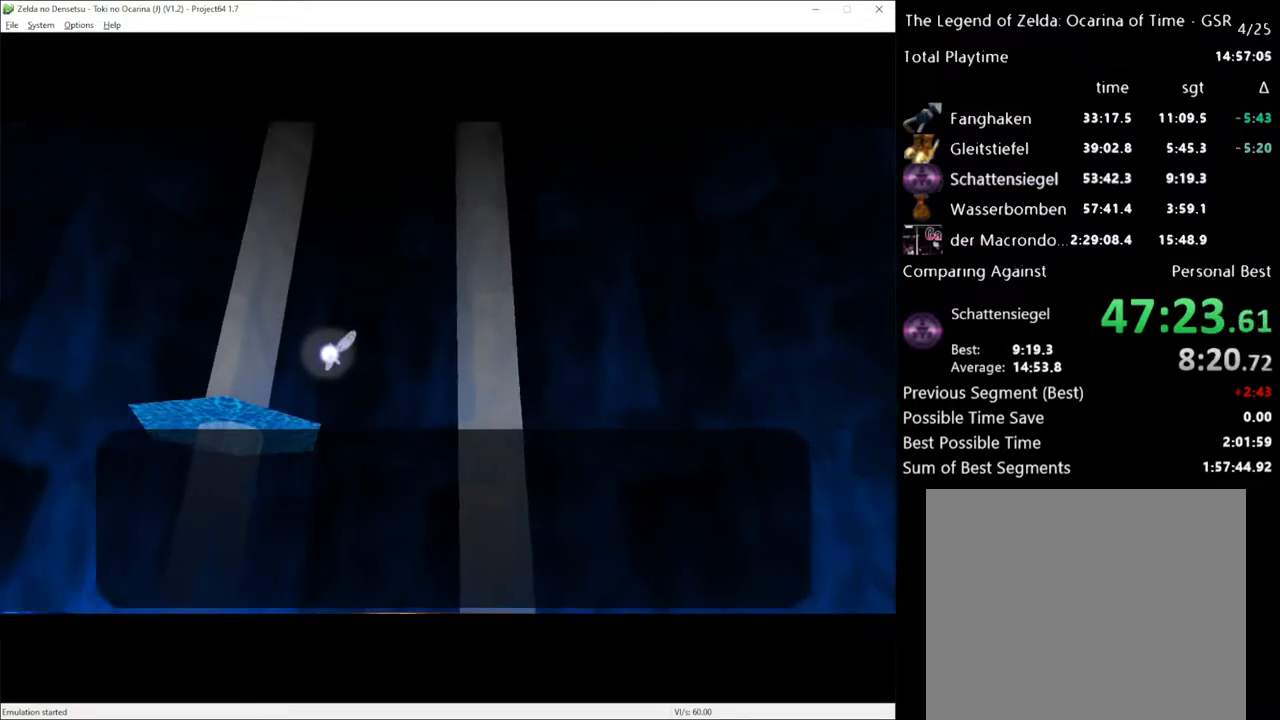
{"buttons": [], "left_stick": "center", "right_stick": "center", "events": [[83, "A", "down"], [150, "A", "up"], [300, "A", "down"], [383, "A", "up"]]}
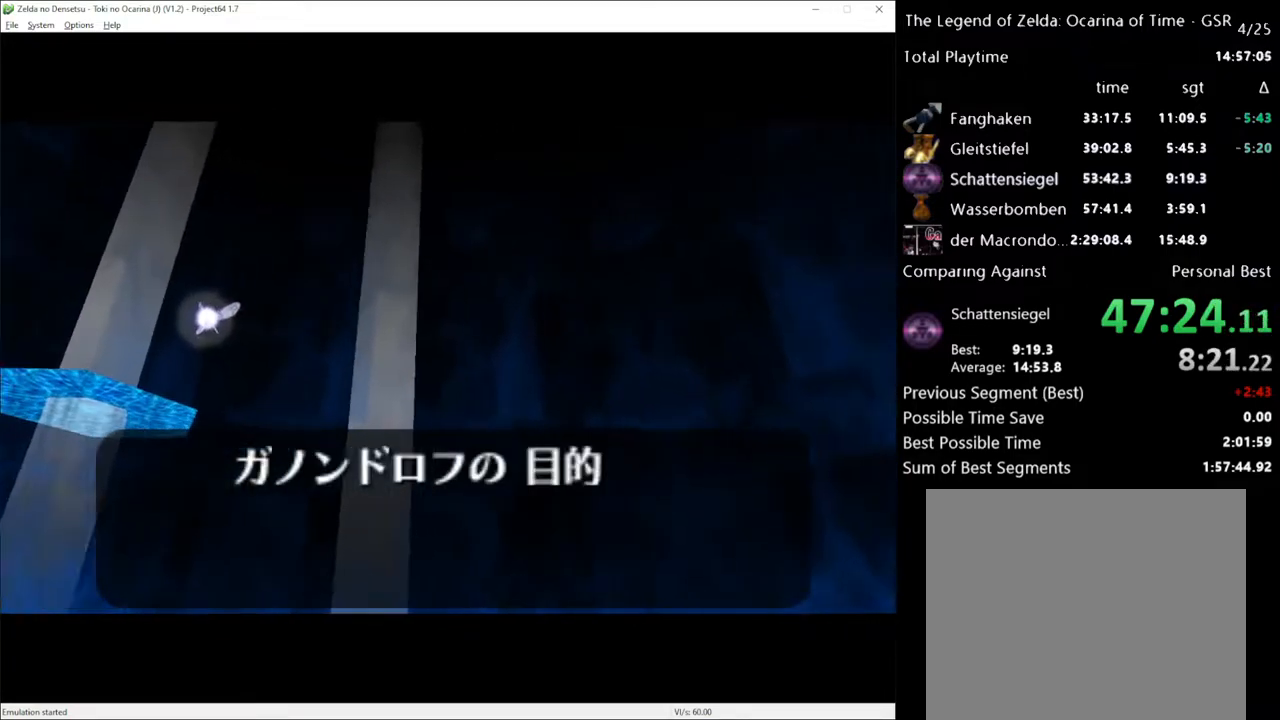
{"buttons": [], "left_stick": "center", "right_stick": "center", "events": []}
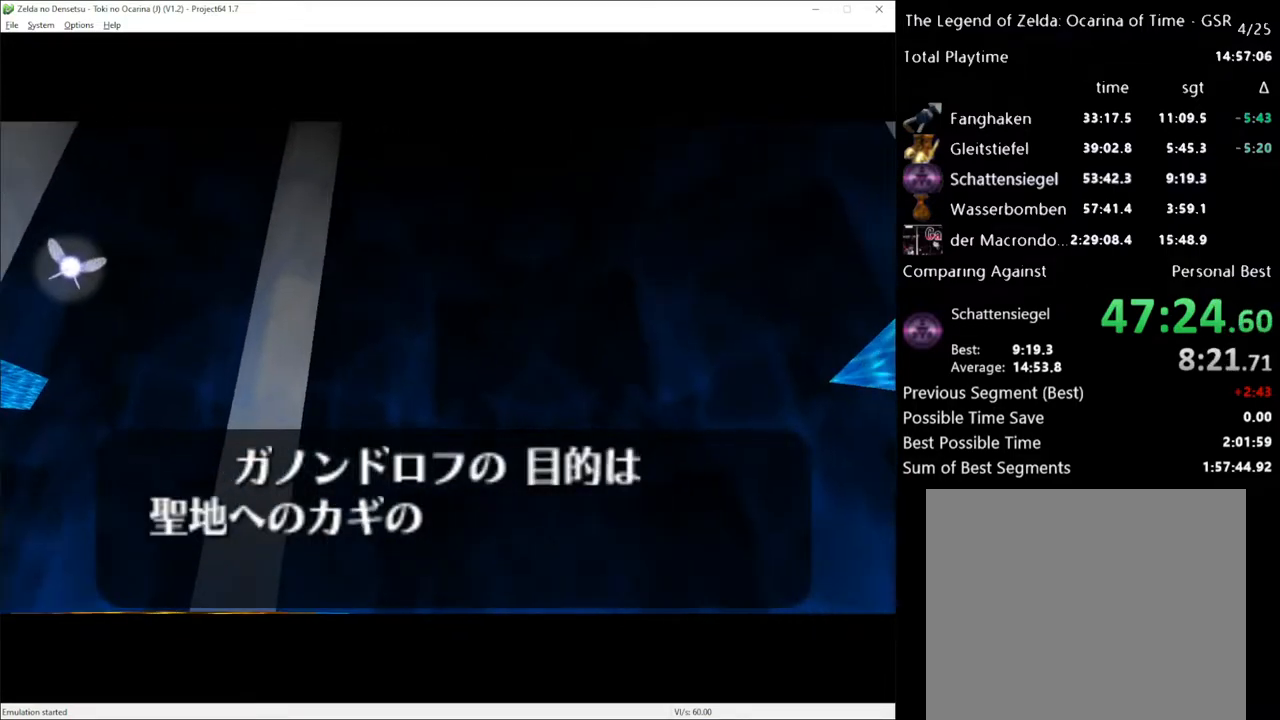
{"buttons": [], "left_stick": "center", "right_stick": "center", "events": [[350, "START", "down"], [417, "A", "down"], [450, "START", "up"], [483, "A", "up"]]}
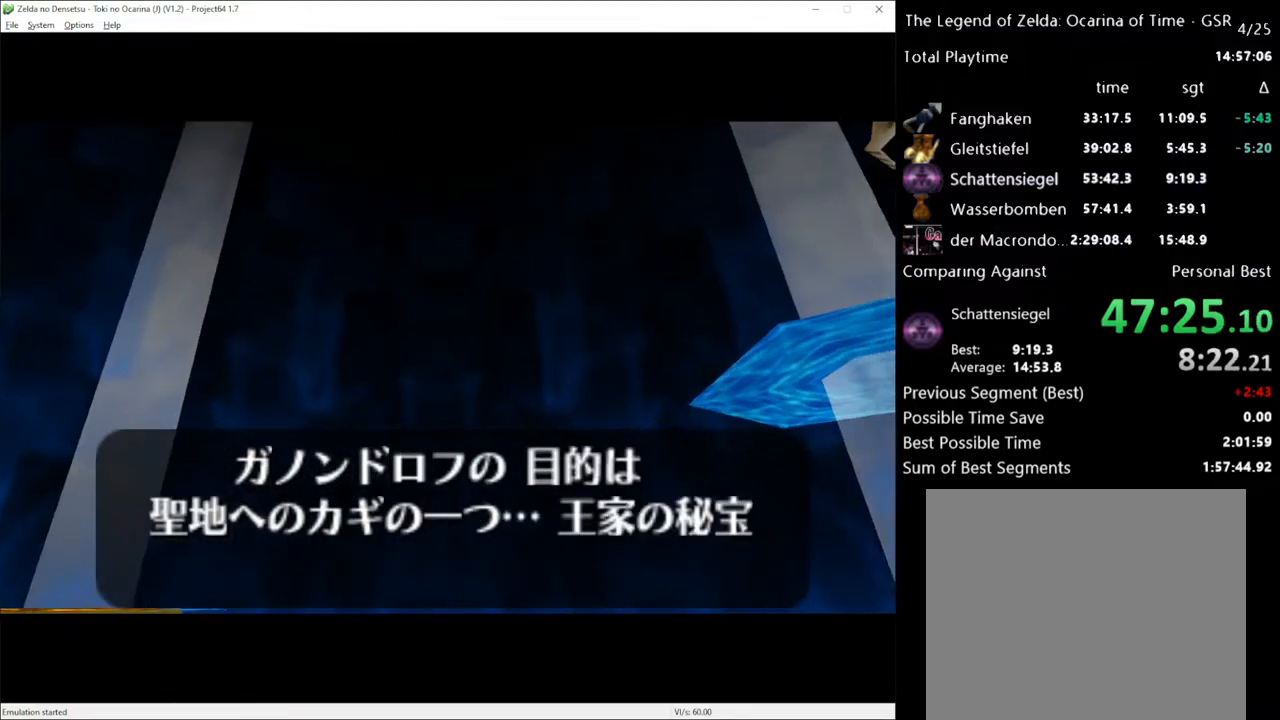
{"buttons": [], "left_stick": "center", "right_stick": "center", "events": [[367, "X", "down"], [417, "A", "down"], [450, "A", "up"], [450, "X", "up"]]}
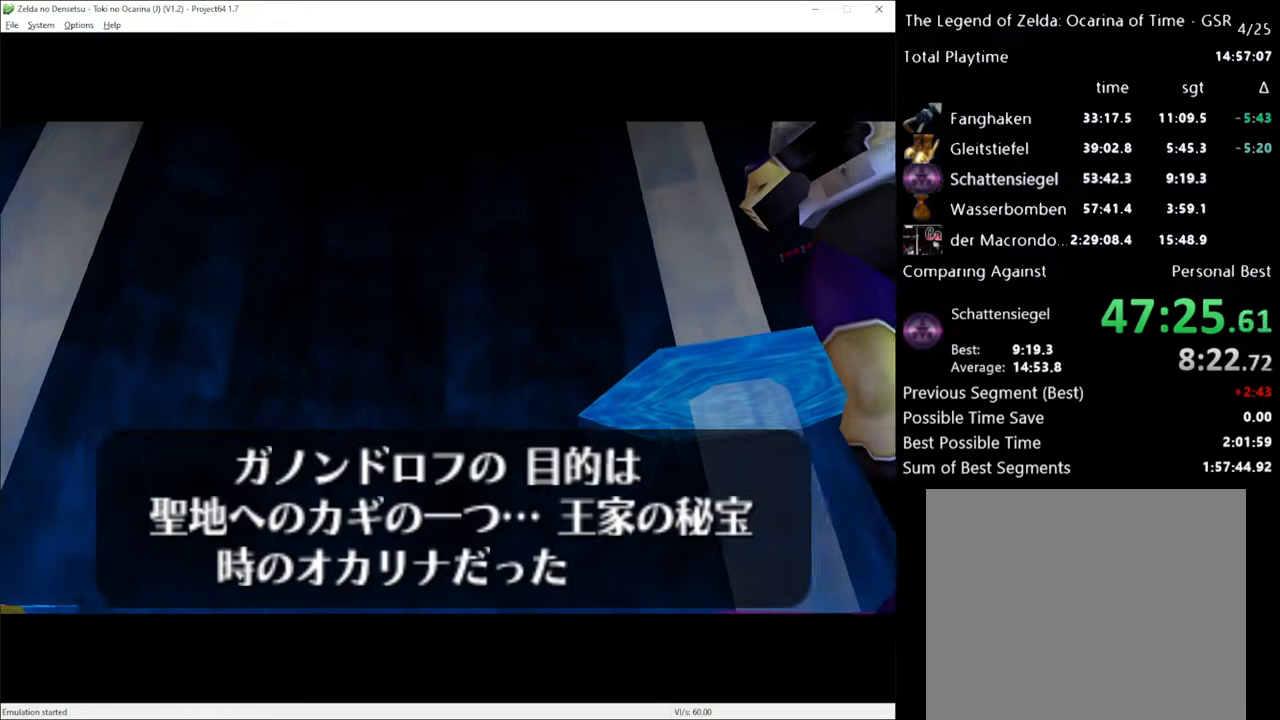
{"buttons": ["A"], "left_stick": "center", "right_stick": "center", "events": [[50, "X", "down"], [83, "A", "down"], [83, "X", "up"], [150, "A", "up"], [200, "A", "down"], [267, "A", "up"], [333, "A", "down"], [333, "X", "down"], [383, "A", "up"], [417, "X", "up"], [450, "A", "down"]]}
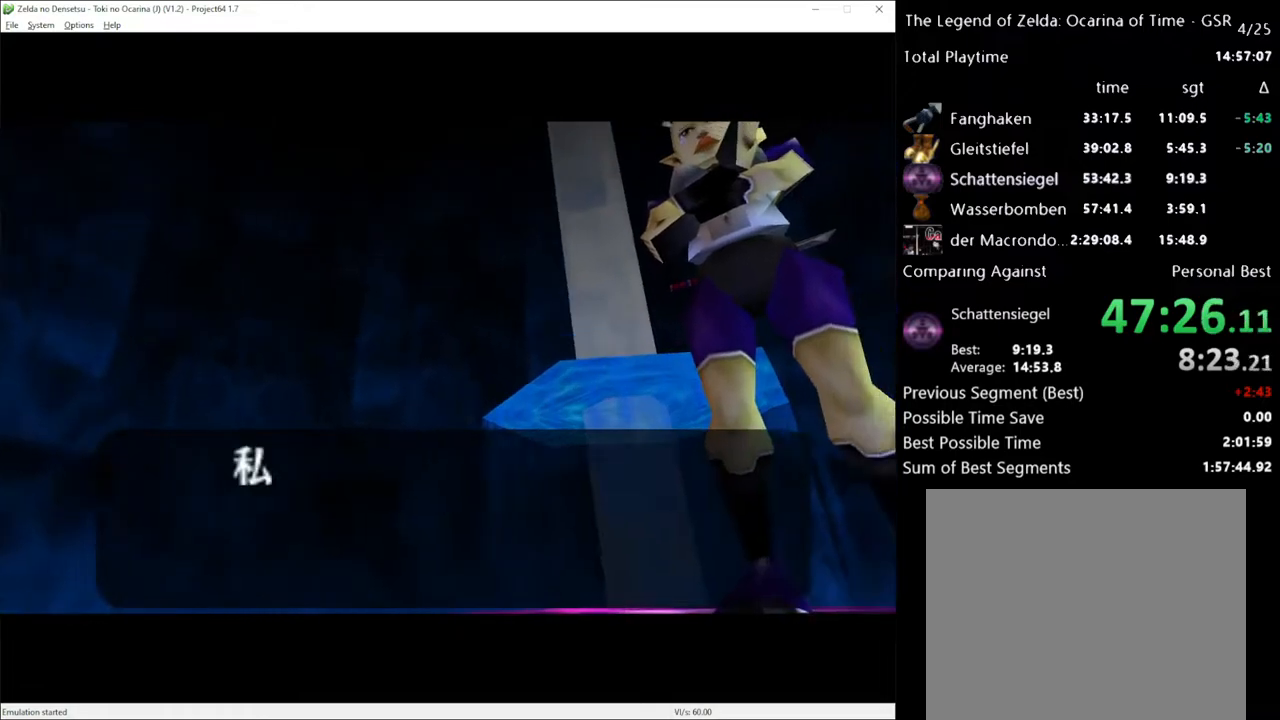
{"buttons": [], "left_stick": "center", "right_stick": "center", "events": [[17, "X", "down"], [50, "X", "up"], [150, "A", "up"], [183, "X", "down"], [200, "X", "up"], [233, "A", "down"], [267, "A", "up"], [333, "A", "down"], [400, "A", "up"]]}
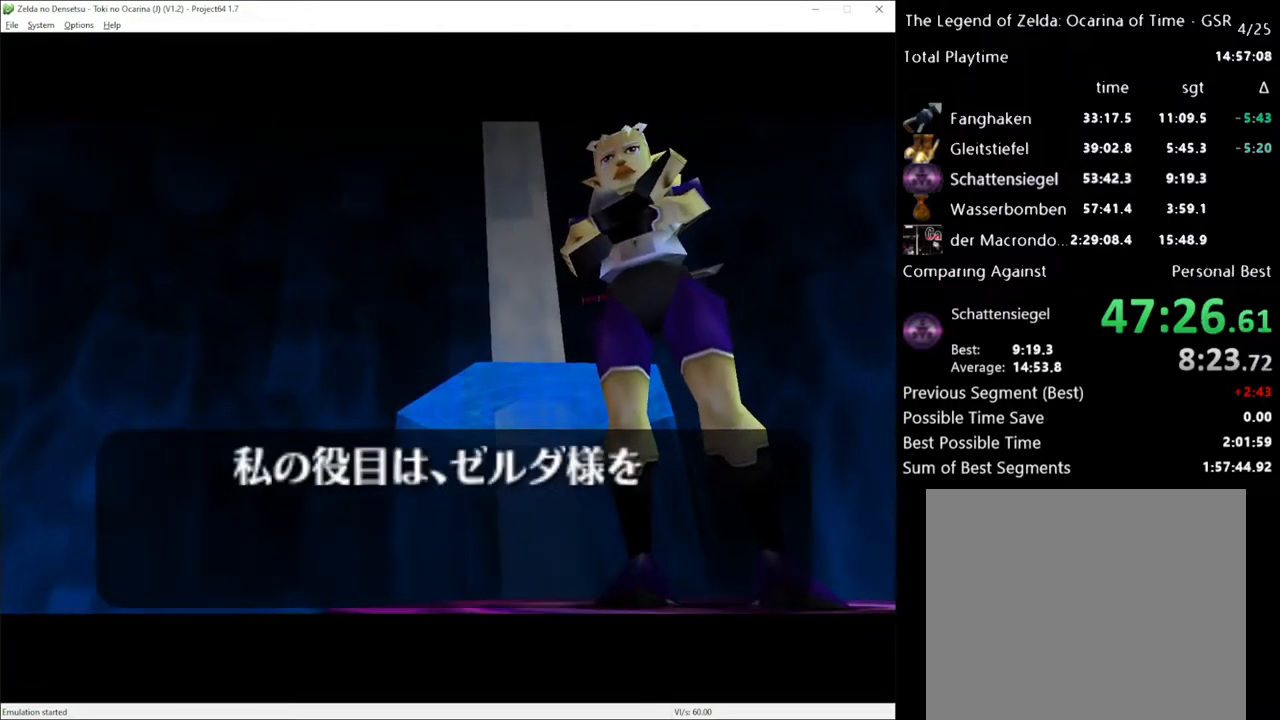
{"buttons": [], "left_stick": "center", "right_stick": "center", "events": []}
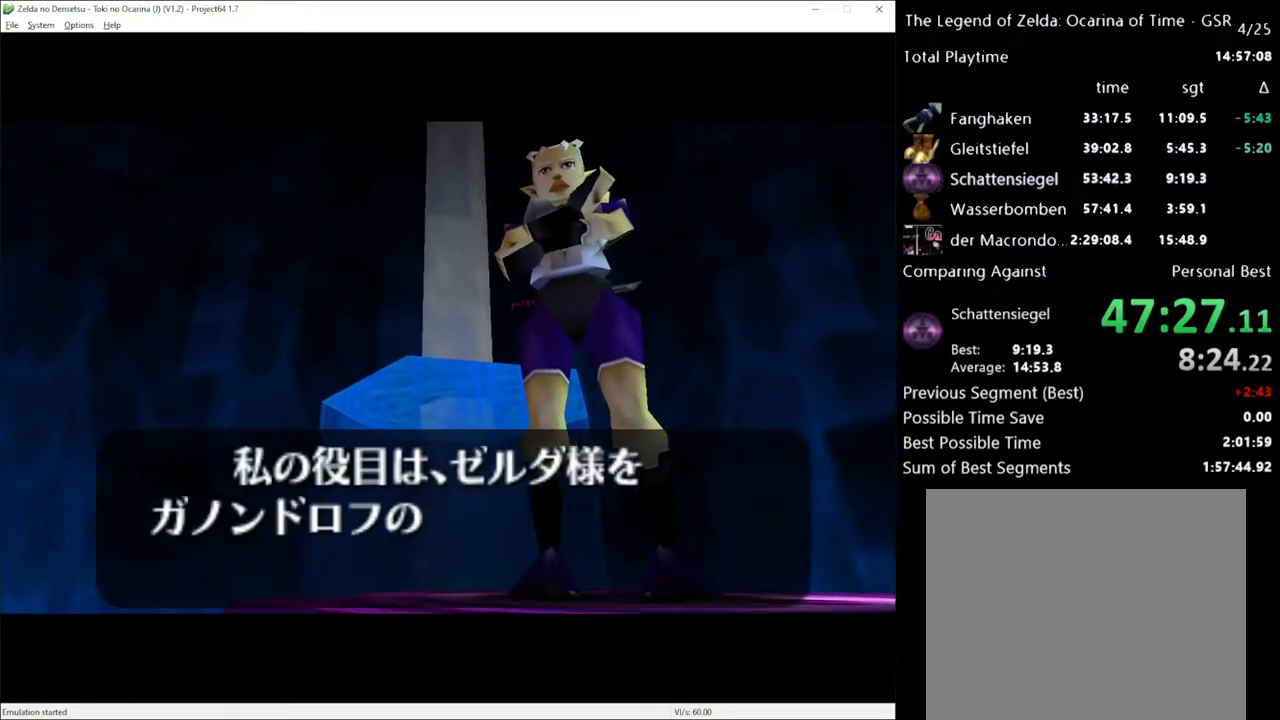
{"buttons": ["A", "X"], "left_stick": "center", "right_stick": "center", "events": [[300, "X", "down"], [350, "X", "up"], [450, "A", "down"], [483, "X", "down"]]}
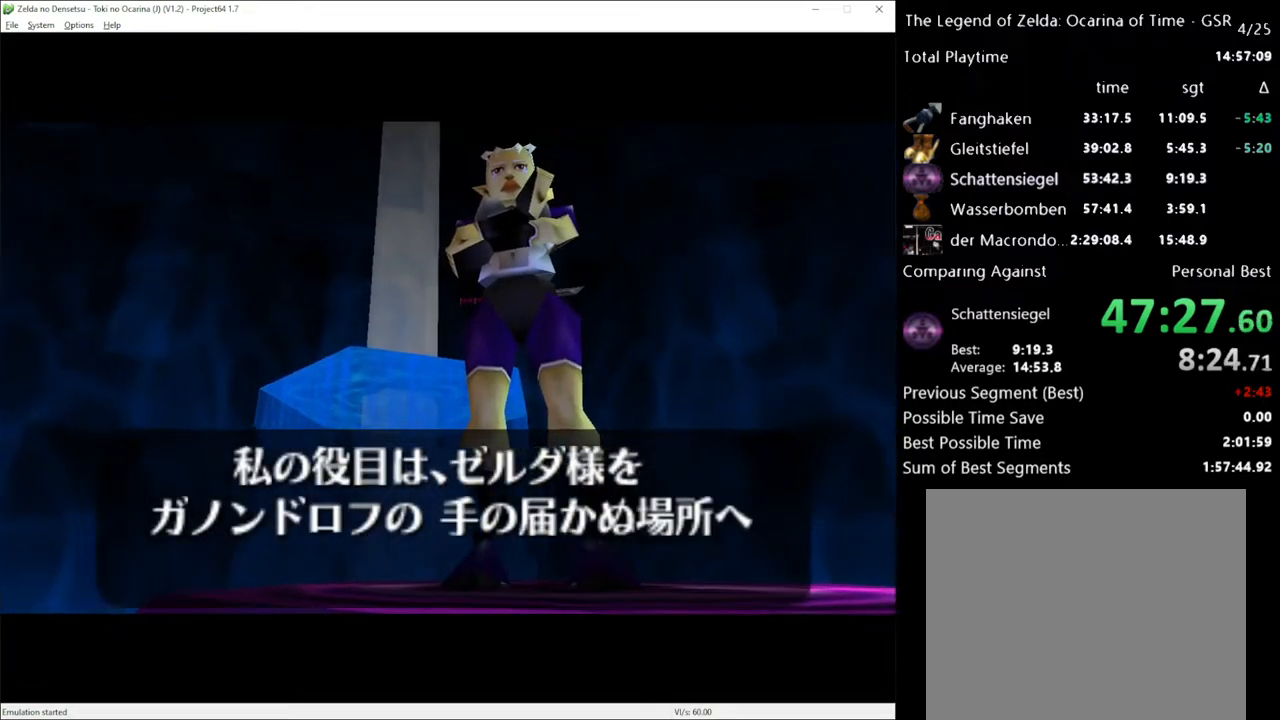
{"buttons": ["X"], "left_stick": "center", "right_stick": "center", "events": [[50, "A", "up"], [50, "X", "up"], [133, "A", "down"], [133, "X", "down"], [200, "A", "up"], [233, "X", "up"], [333, "X", "down"], [383, "A", "down"], [383, "X", "up"], [450, "A", "up"], [450, "X", "down"]]}
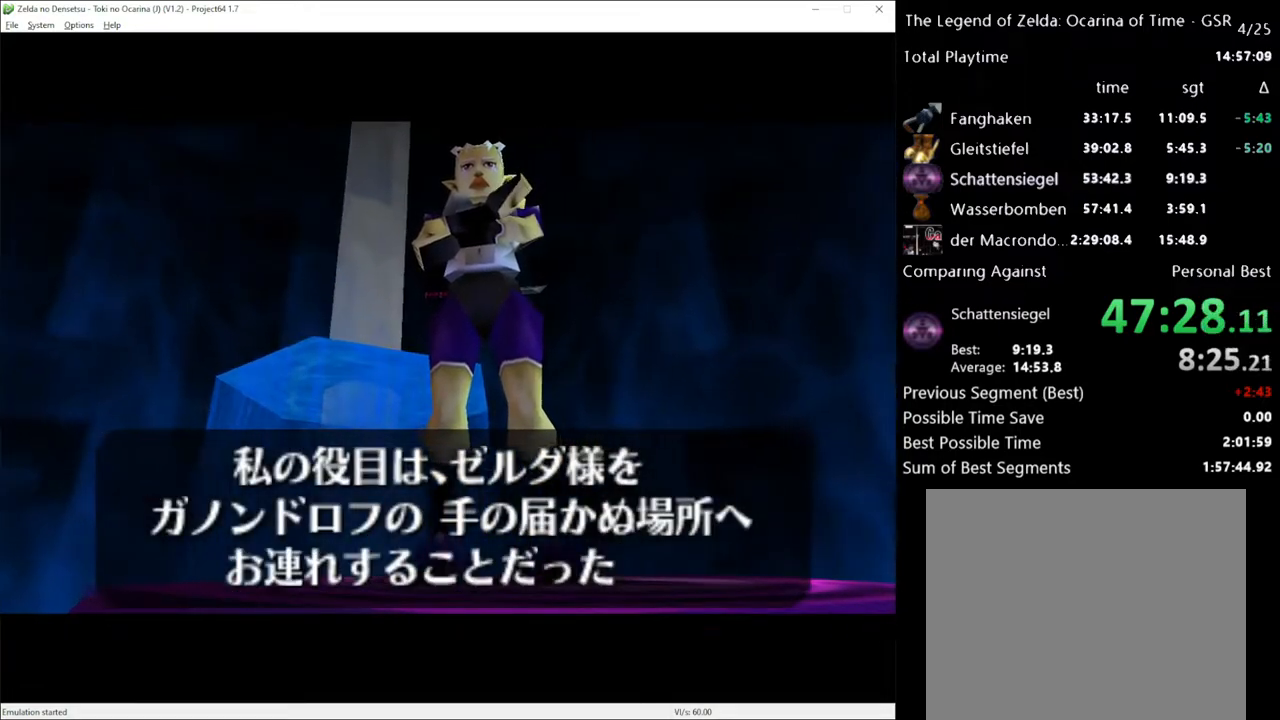
{"buttons": [], "left_stick": "center", "right_stick": "center", "events": [[50, "A", "down"], [50, "X", "up"], [83, "A", "up"], [117, "X", "down"], [167, "A", "down"], [167, "X", "up"], [233, "A", "up"], [300, "A", "down"], [300, "X", "down"], [333, "X", "up"], [367, "A", "up"], [417, "X", "down"], [450, "A", "down"], [483, "A", "up"], [483, "X", "up"]]}